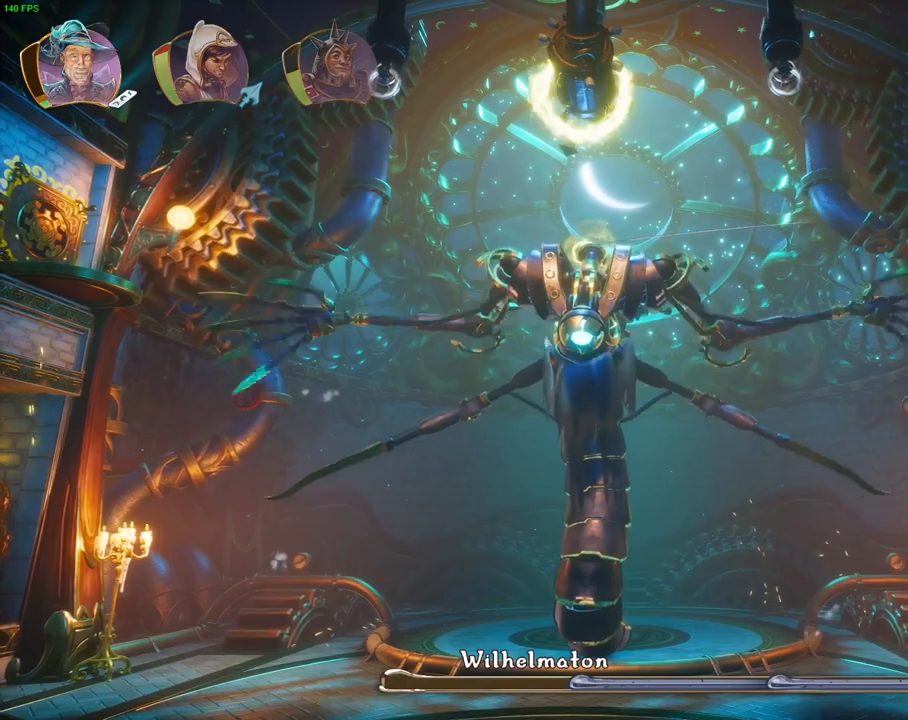
Gameplay with a controller (PlayStation layout); each line is a JSON object with the inputs held at the frame after it (dt_ms = milliseconds from this image to that frame). "events" lists button and stick changes between this image and that frame as [ms after this image, input, new state], when the widget could be followed in between. Not read: CIRCLE CROSS DPAD_RIGHT HOME R1 SQUARE TRIANGLE.
{"dt_ms": 1000, "buttons": [], "left_stick": "center", "right_stick": "center", "events": [[383, "left_stick", "center"], [483, "left_stick", "left"], [550, "left_stick", "center"]]}
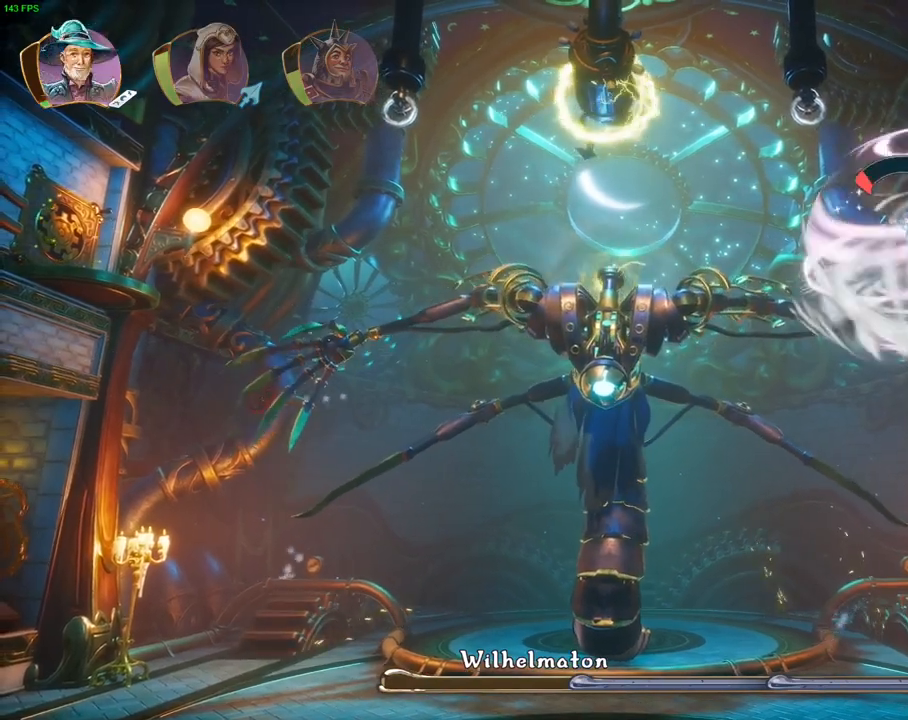
{"dt_ms": 500, "buttons": [], "left_stick": "down-left", "right_stick": "center"}
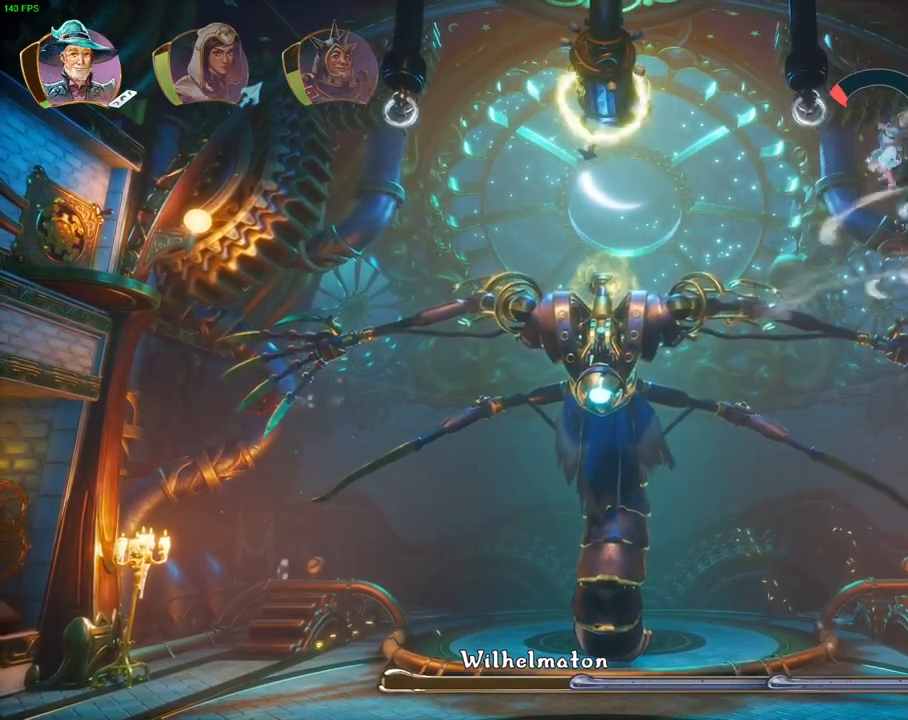
{"dt_ms": 500, "buttons": [], "left_stick": "left", "right_stick": "center", "events": [[350, "left_stick", "left"]]}
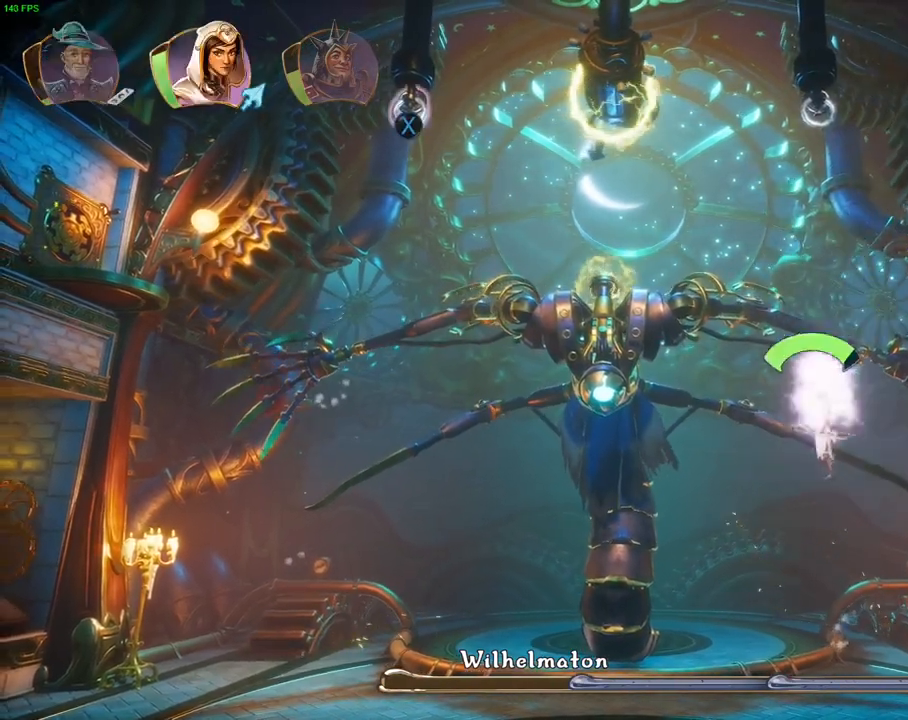
{"dt_ms": 500, "buttons": [], "left_stick": "center", "right_stick": "up-left", "events": [[117, "right_stick", "up-left"], [483, "left_stick", "center"]]}
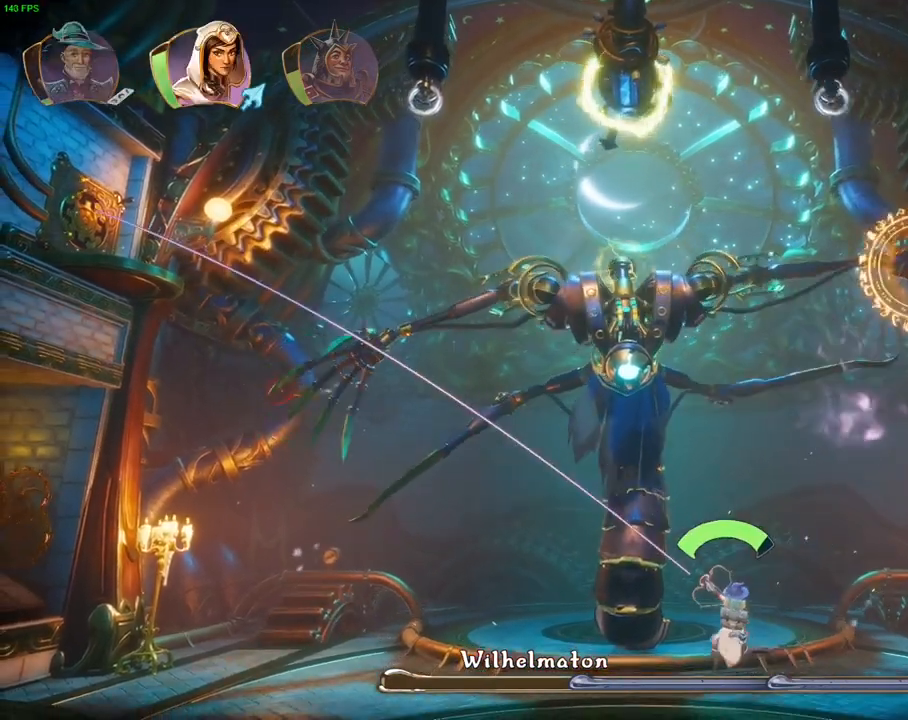
{"dt_ms": 500, "buttons": [], "left_stick": "center", "right_stick": "left", "events": [[333, "right_stick", "left"]]}
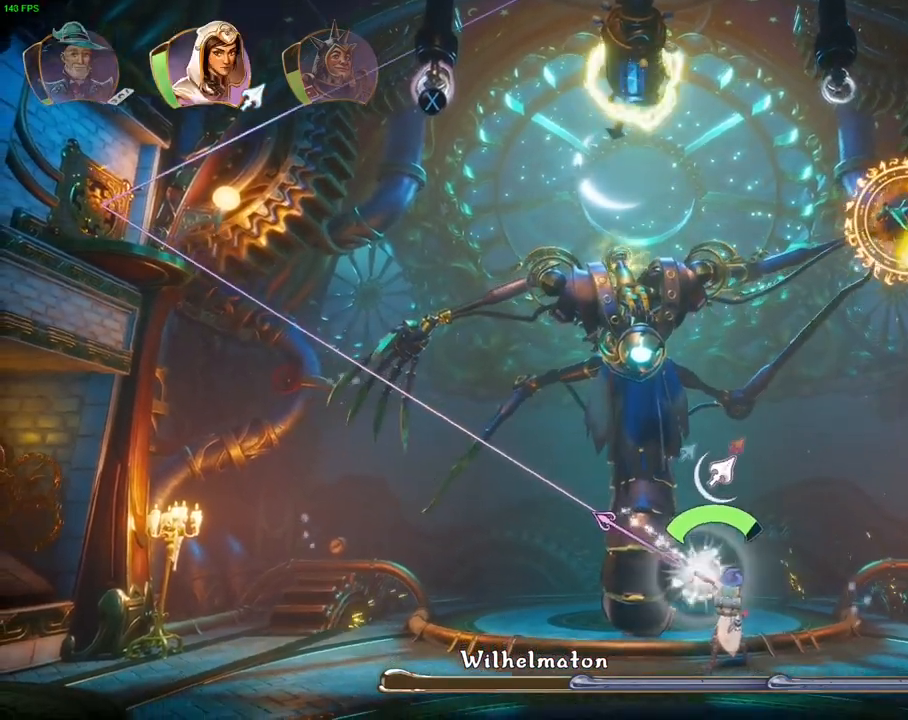
{"dt_ms": 500, "buttons": [], "left_stick": "center", "right_stick": "center", "events": [[150, "right_stick", "center"]]}
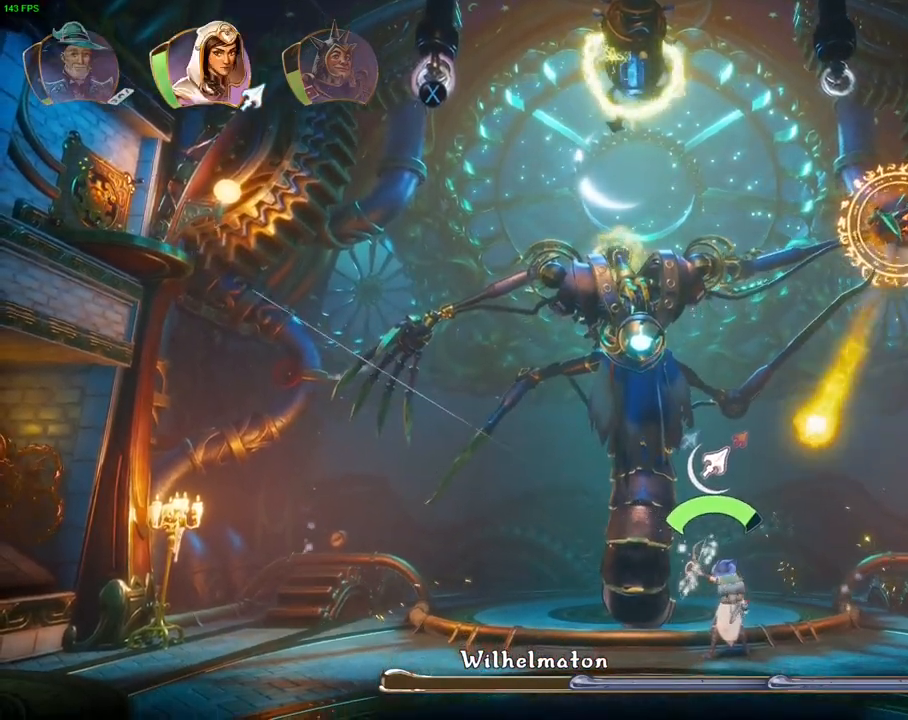
{"dt_ms": 500, "buttons": [], "left_stick": "left", "right_stick": "center", "events": [[83, "left_stick", "left"]]}
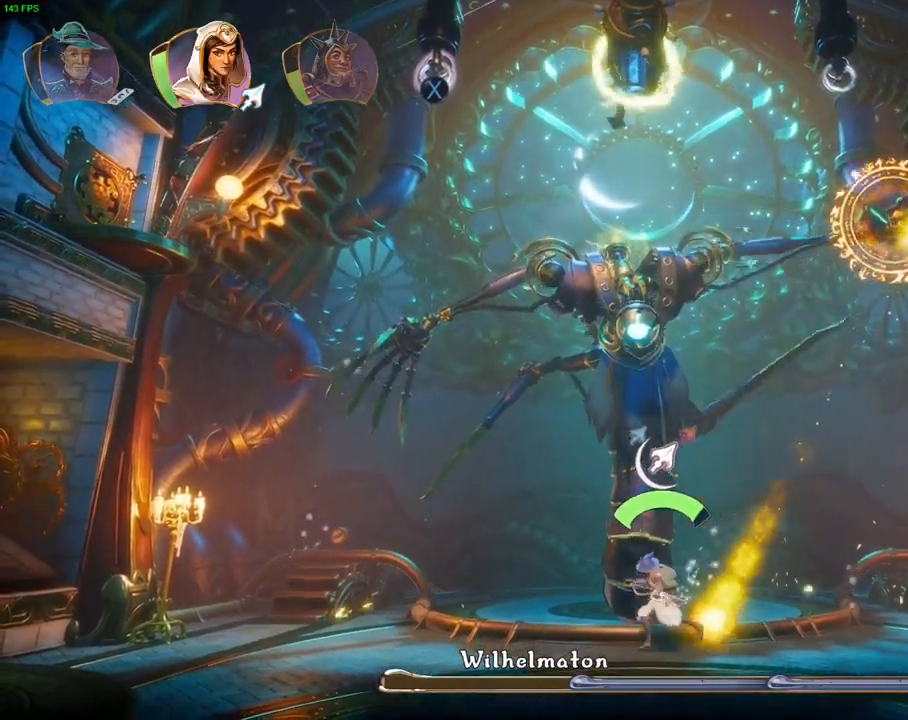
{"dt_ms": 500, "buttons": [], "left_stick": "left", "right_stick": "up-left", "events": [[50, "left_stick", "center"], [117, "right_stick", "up-left"], [217, "left_stick", "right"], [417, "left_stick", "center"], [483, "left_stick", "left"]]}
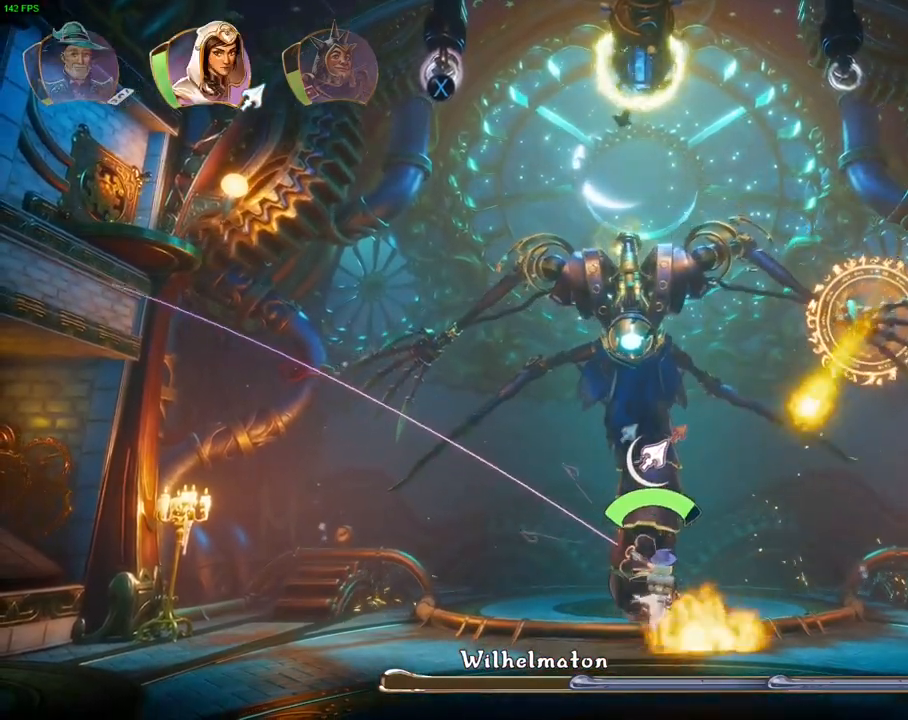
{"dt_ms": 500, "buttons": [], "left_stick": "left", "right_stick": "center", "events": [[200, "right_stick", "center"], [317, "L1", "down"], [417, "L1", "up"]]}
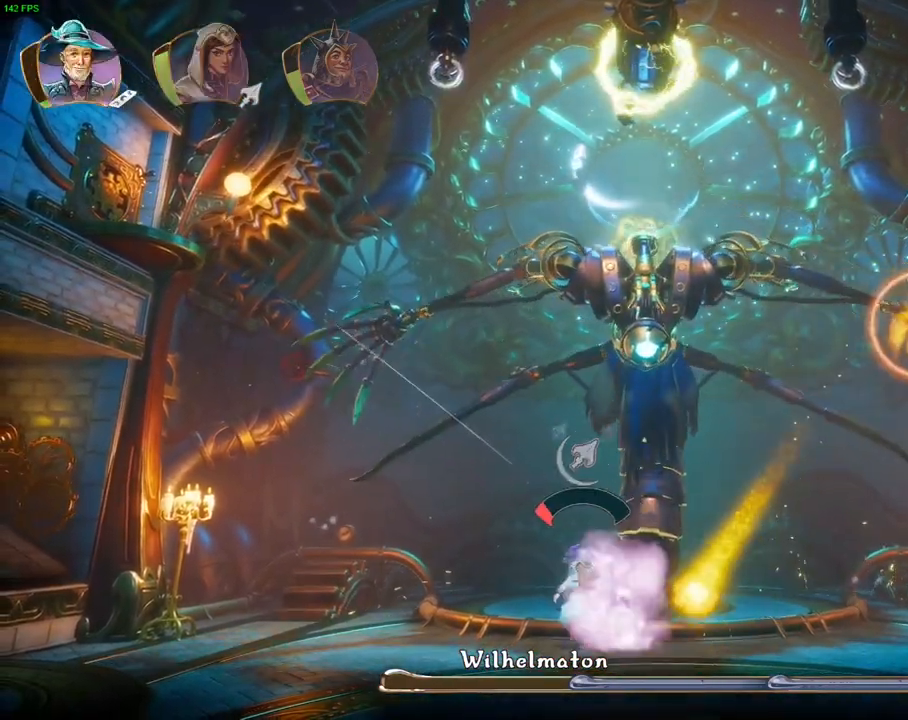
{"dt_ms": 500, "buttons": [], "left_stick": "left", "right_stick": "center", "events": []}
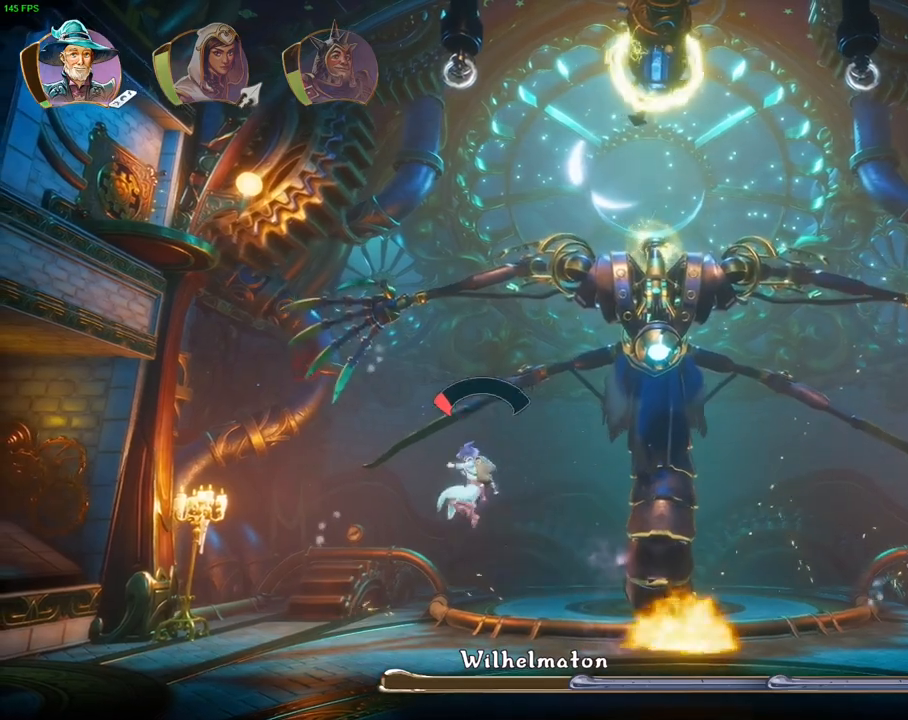
{"dt_ms": 500, "buttons": [], "left_stick": "left", "right_stick": "center", "events": []}
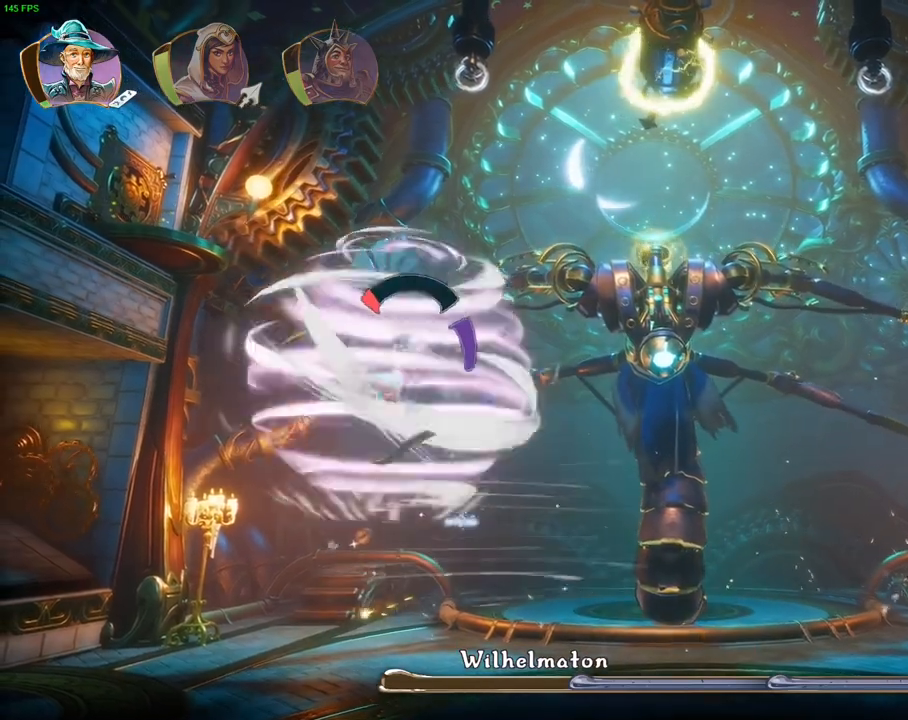
{"dt_ms": 500, "buttons": [], "left_stick": "left", "right_stick": "center", "events": []}
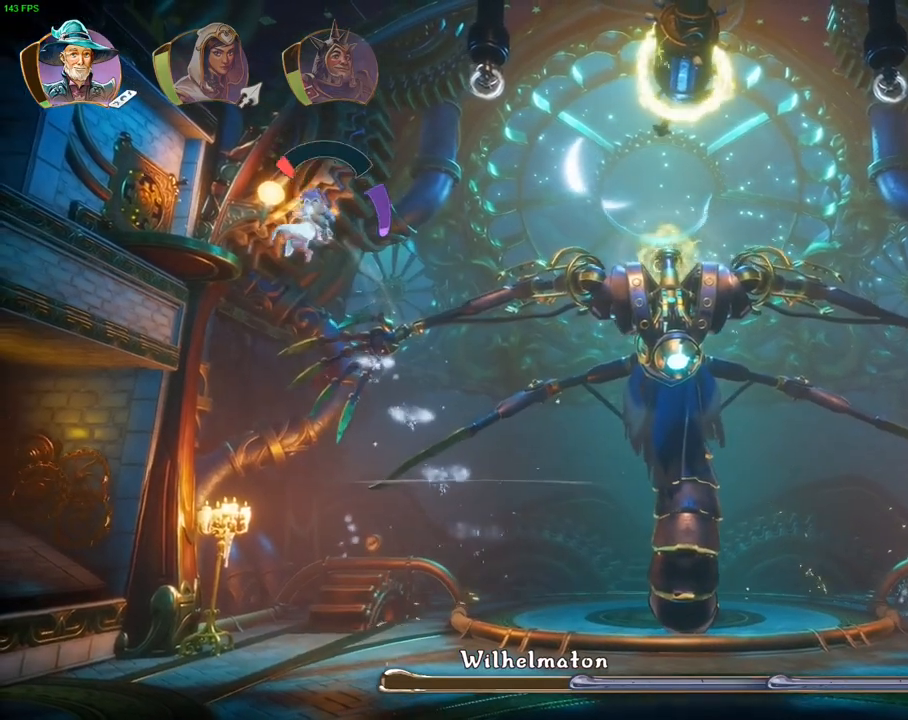
{"dt_ms": 500, "buttons": [], "left_stick": "left", "right_stick": "center", "events": []}
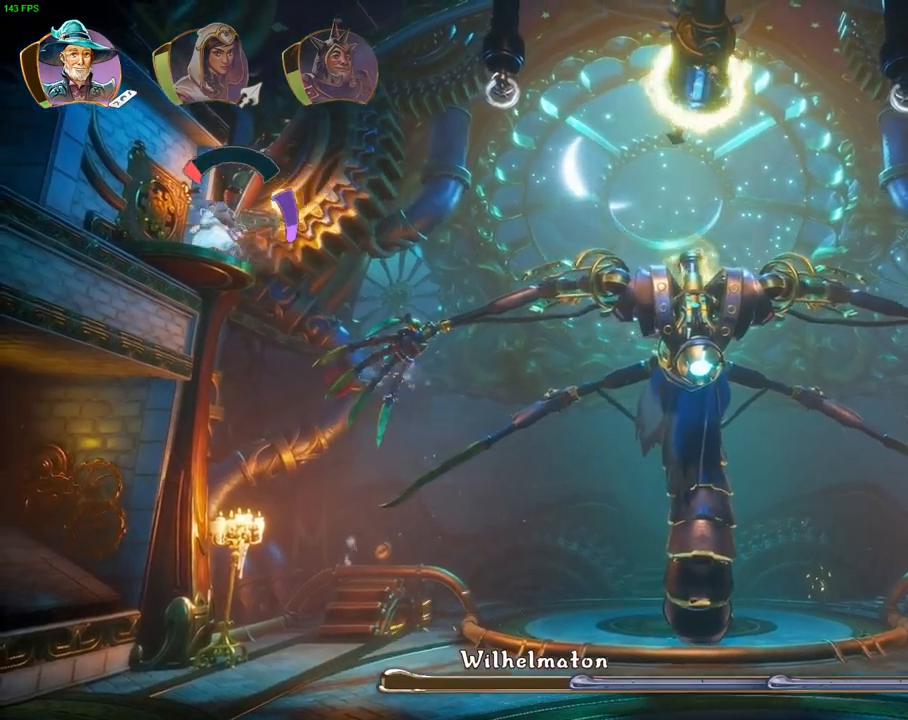
{"dt_ms": 500, "buttons": [], "left_stick": "left", "right_stick": "center", "events": []}
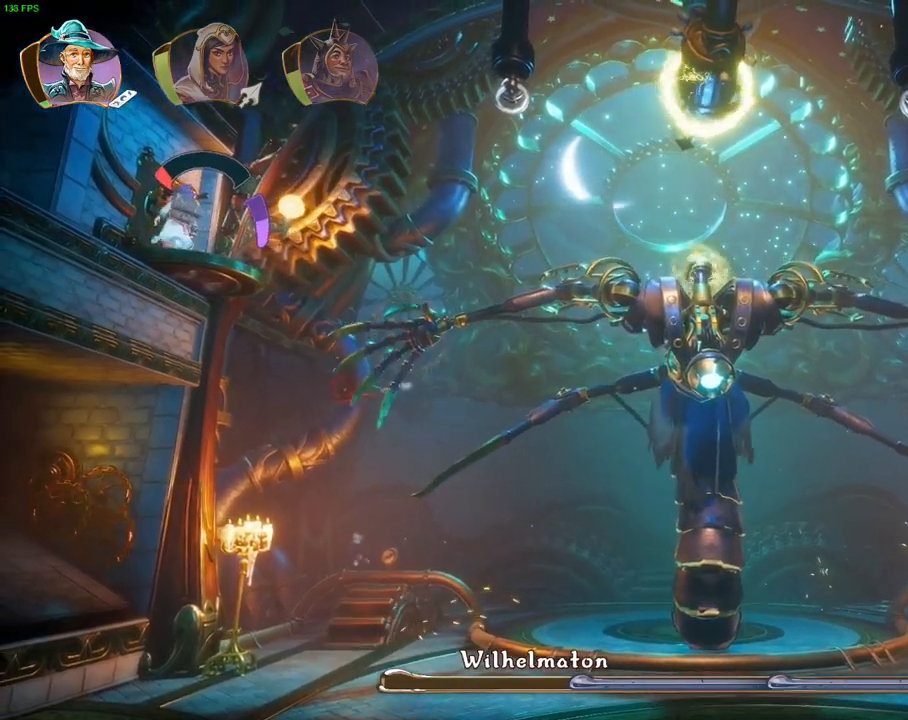
{"dt_ms": 1000, "buttons": [], "left_stick": "center", "right_stick": "right", "events": [[133, "left_stick", "center"], [183, "right_stick", "right"], [217, "left_stick", "right"], [350, "right_stick", "center"], [500, "left_stick", "center"], [617, "right_stick", "right"]]}
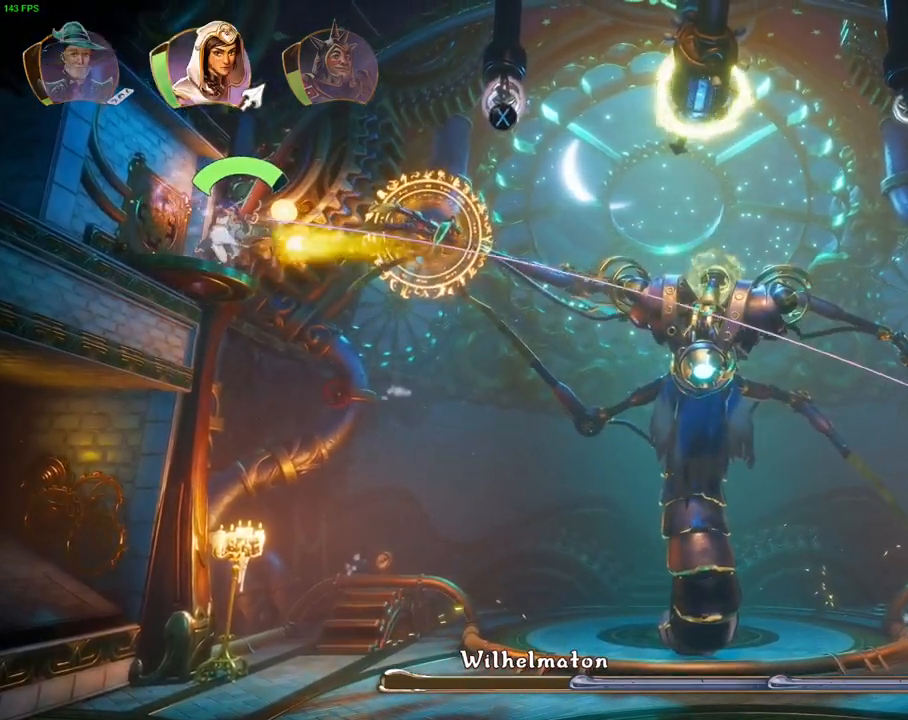
{"dt_ms": 500, "buttons": [], "left_stick": "center", "right_stick": "right", "events": []}
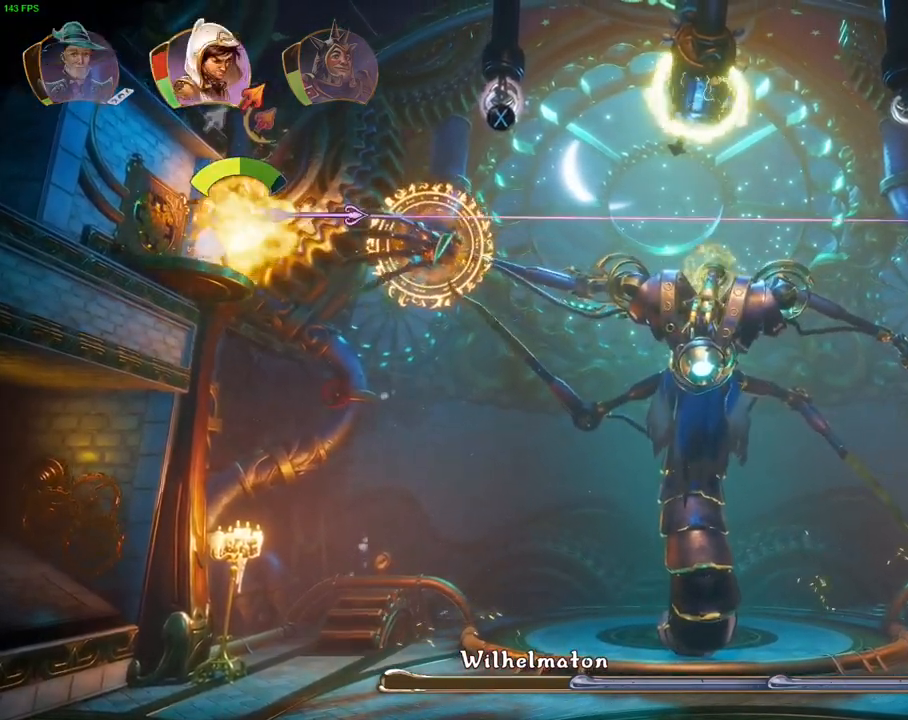
{"dt_ms": 500, "buttons": [], "left_stick": "center", "right_stick": "right", "events": []}
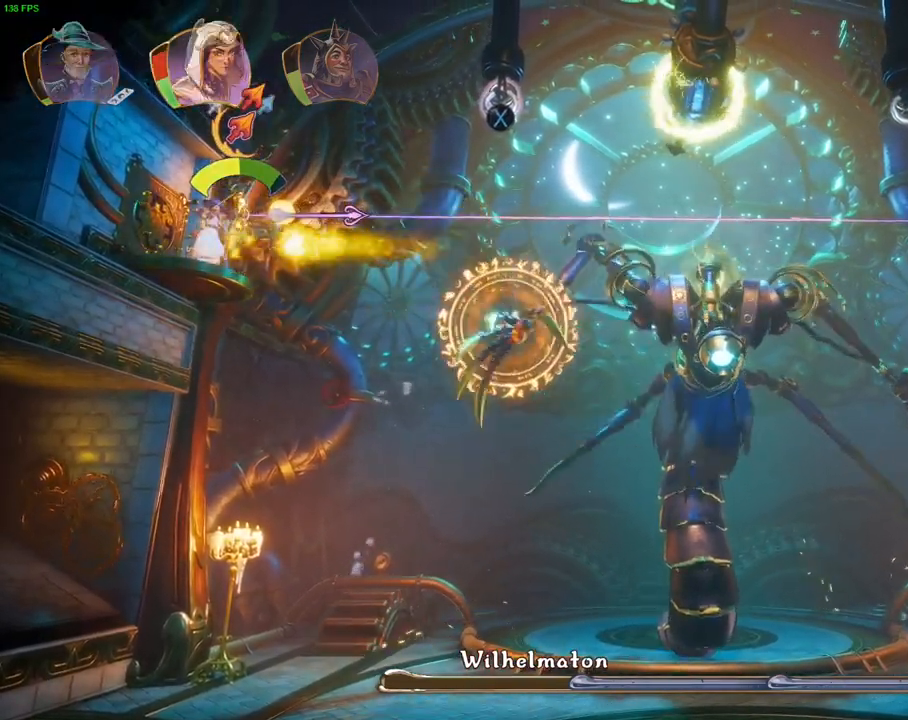
{"dt_ms": 500, "buttons": [], "left_stick": "center", "right_stick": "right", "events": [[117, "right_stick", "center"], [467, "right_stick", "right"]]}
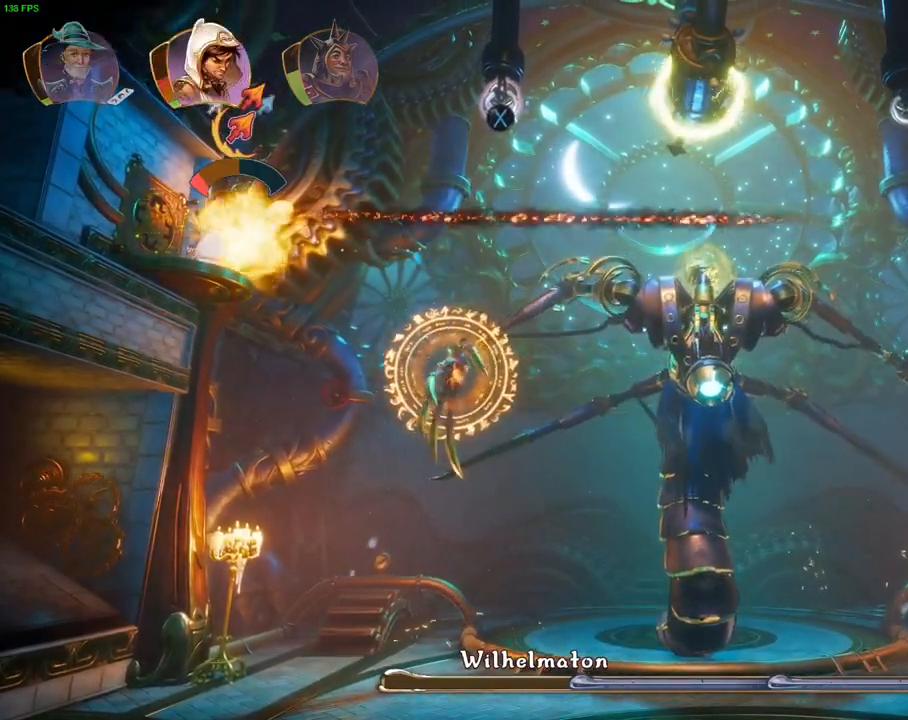
{"dt_ms": 500, "buttons": [], "left_stick": "center", "right_stick": "right", "events": []}
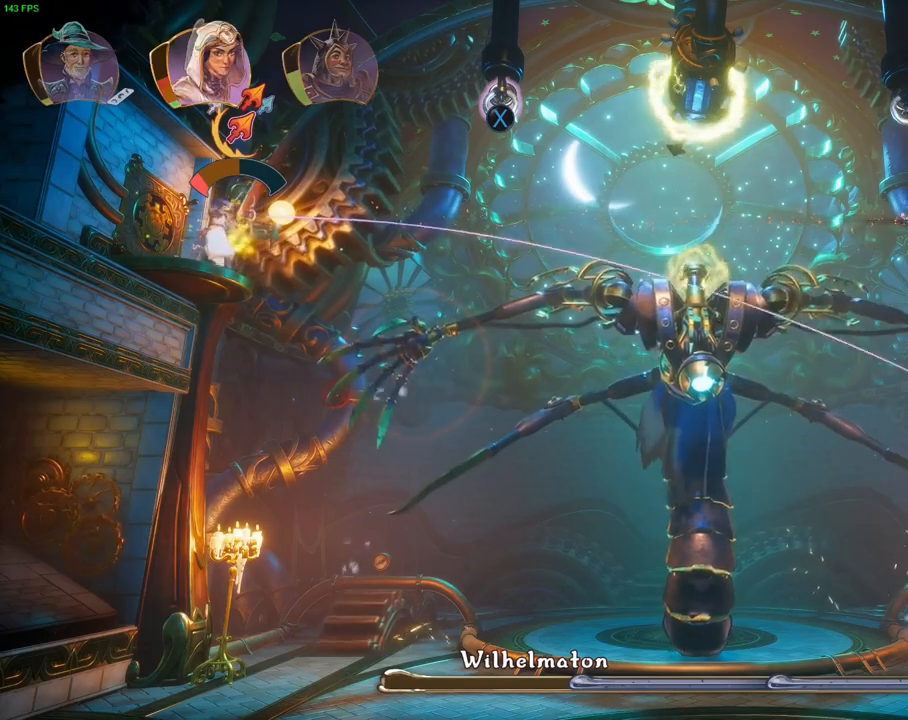
{"dt_ms": 500, "buttons": [], "left_stick": "center", "right_stick": "right", "events": []}
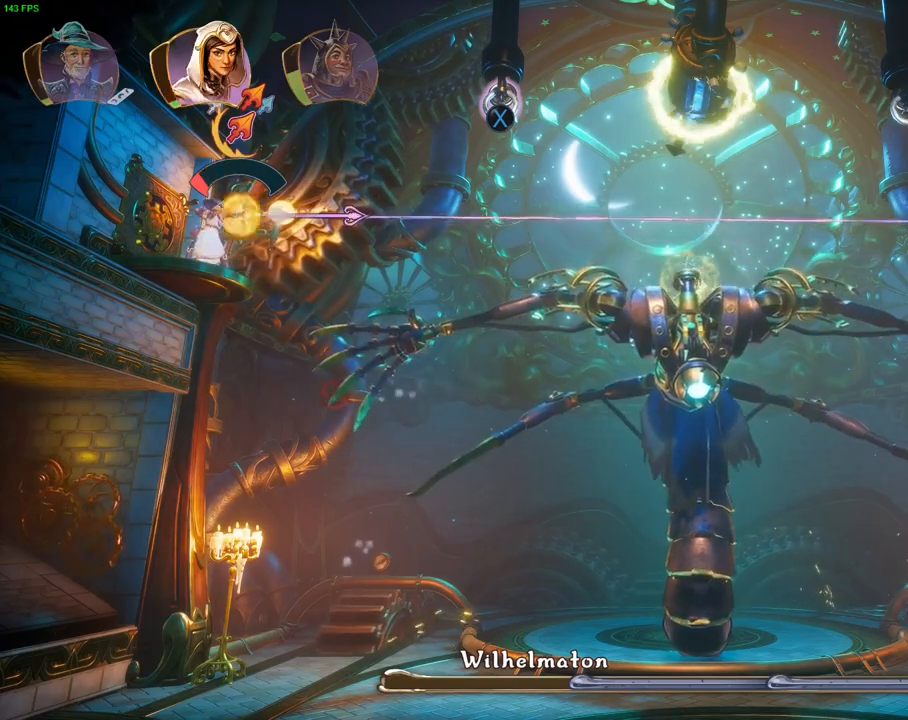
{"dt_ms": 500, "buttons": [], "left_stick": "center", "right_stick": "center", "events": [[400, "right_stick", "center"]]}
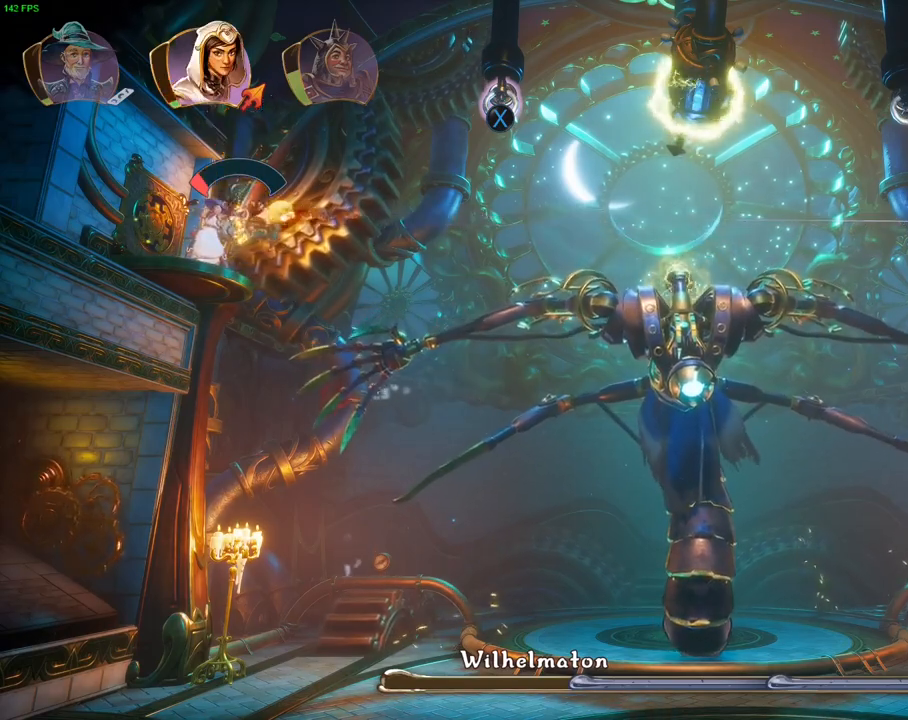
{"dt_ms": 500, "buttons": [], "left_stick": "left", "right_stick": "right", "events": [[50, "left_stick", "down"], [100, "left_stick", "left"], [267, "right_stick", "right"]]}
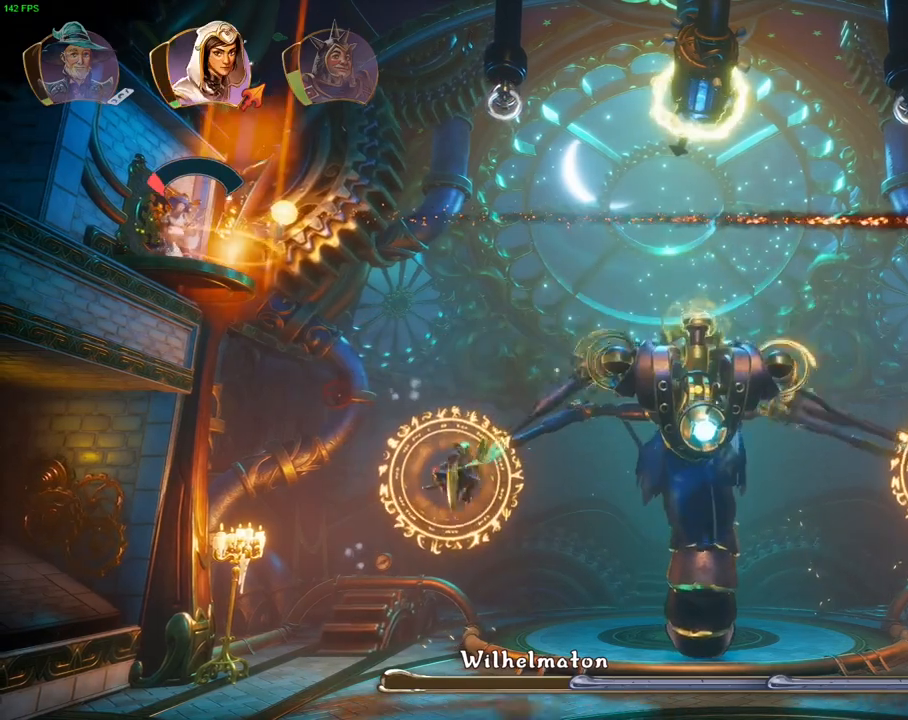
{"dt_ms": 500, "buttons": [], "left_stick": "left", "right_stick": "right", "events": []}
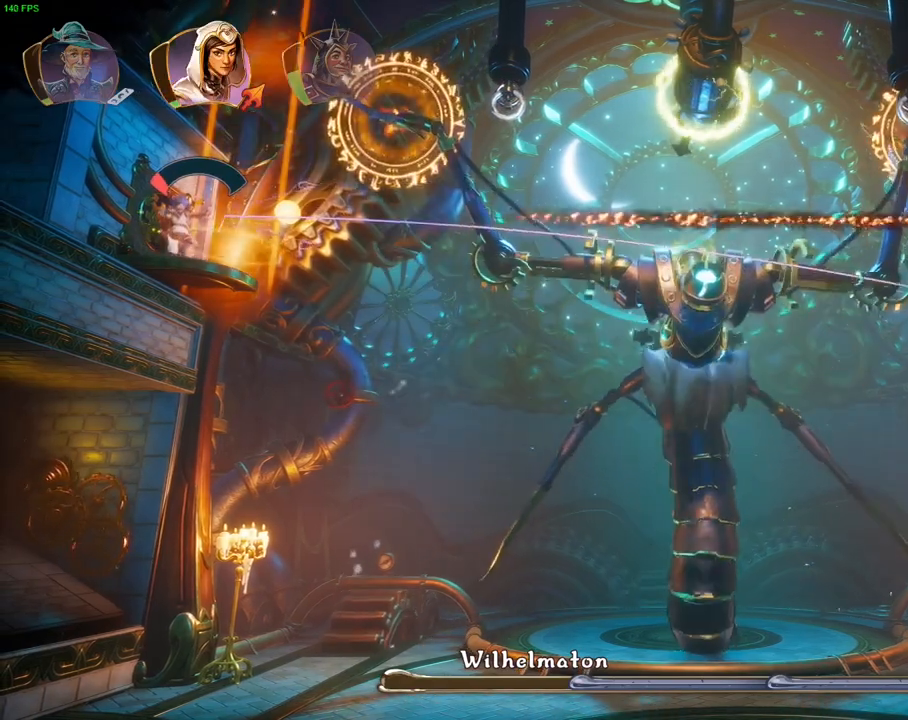
{"dt_ms": 500, "buttons": [], "left_stick": "left", "right_stick": "right", "events": []}
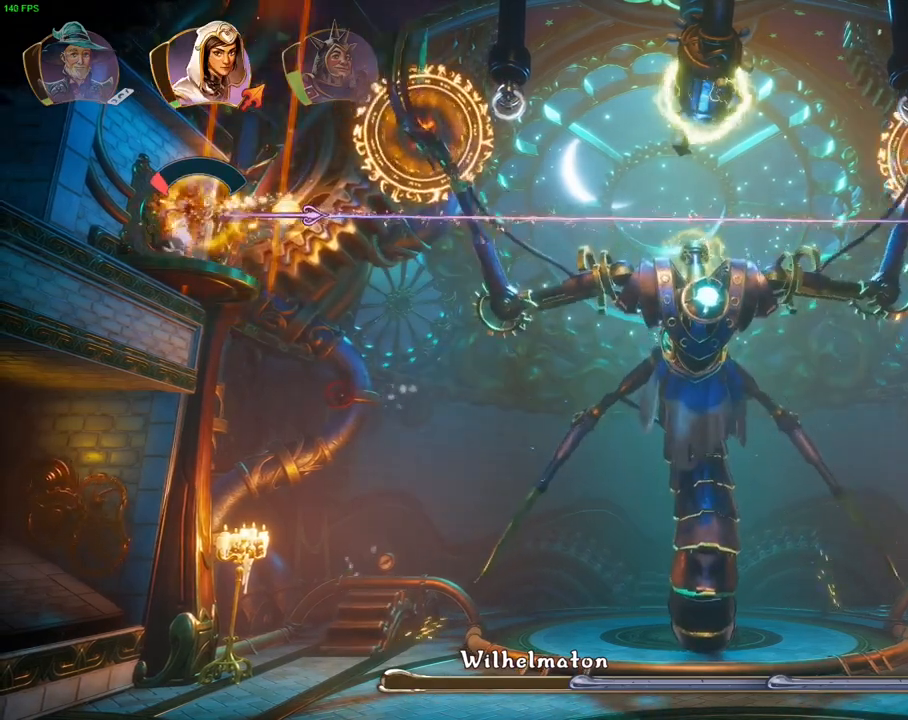
{"dt_ms": 500, "buttons": [], "left_stick": "left", "right_stick": "center", "events": [[67, "right_stick", "center"]]}
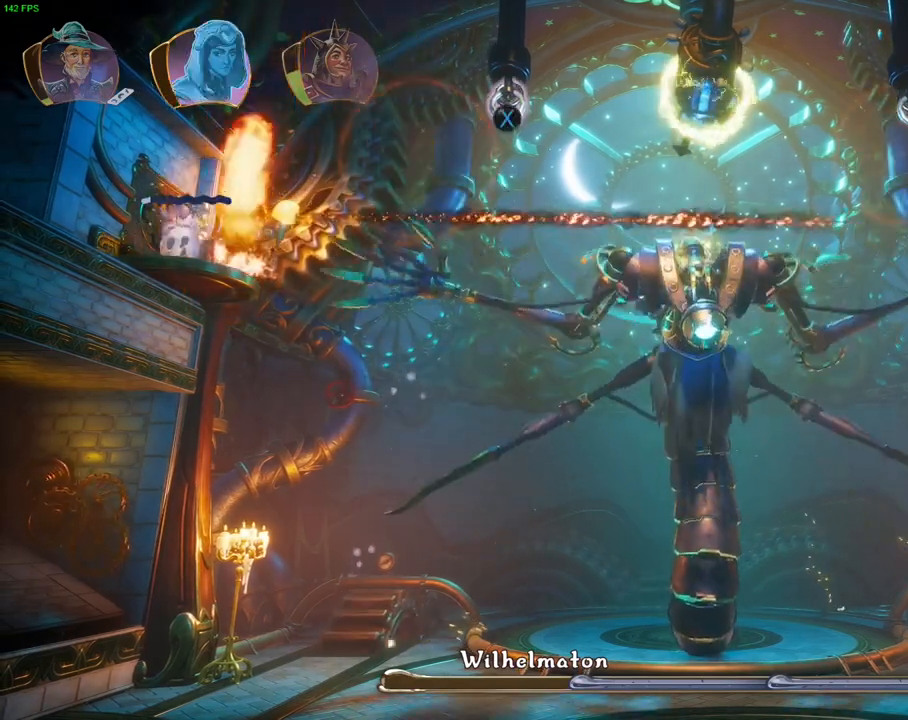
{"dt_ms": 500, "buttons": [], "left_stick": "center", "right_stick": "center", "events": [[467, "left_stick", "center"]]}
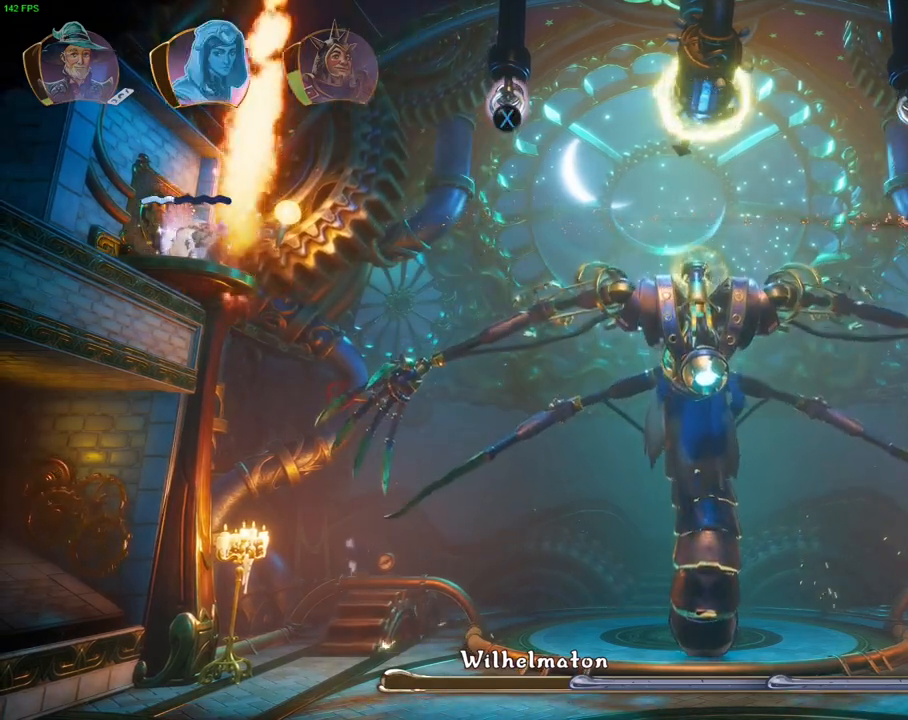
{"dt_ms": 500, "buttons": [], "left_stick": "right", "right_stick": "center", "events": [[183, "L1", "down"], [200, "left_stick", "up-right"], [250, "left_stick", "right"], [300, "L1", "up"]]}
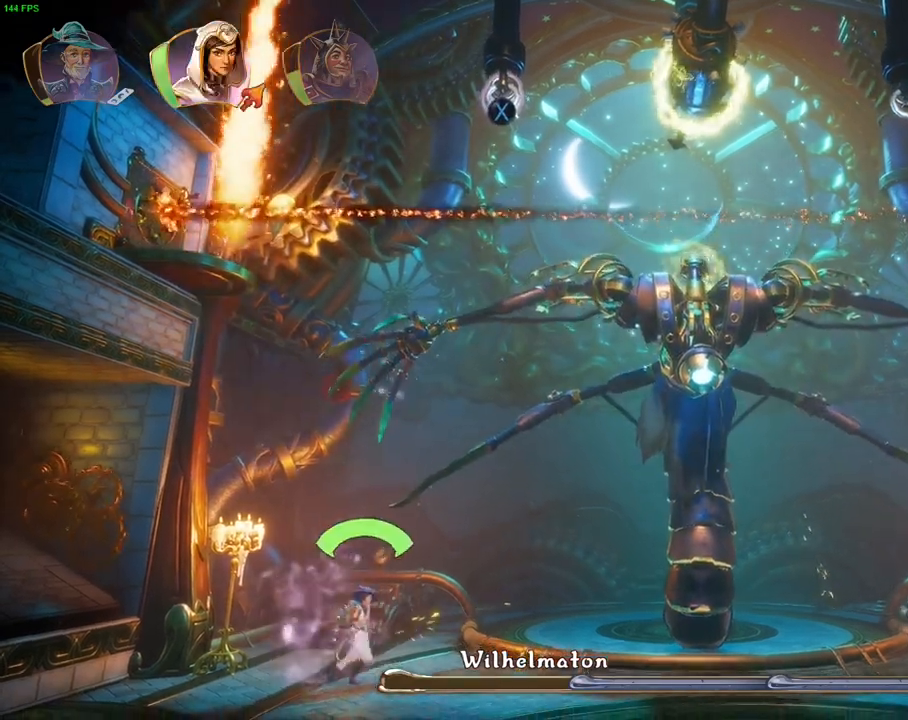
{"dt_ms": 500, "buttons": [], "left_stick": "right", "right_stick": "center", "events": [[300, "L1", "down"], [400, "L1", "up"]]}
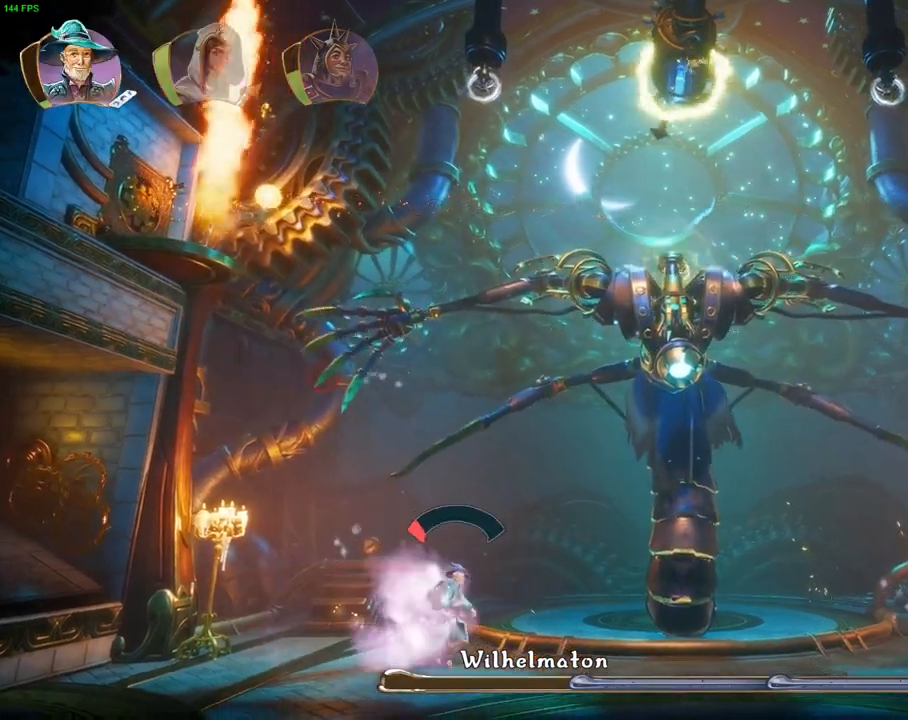
{"dt_ms": 500, "buttons": [], "left_stick": "right", "right_stick": "center", "events": []}
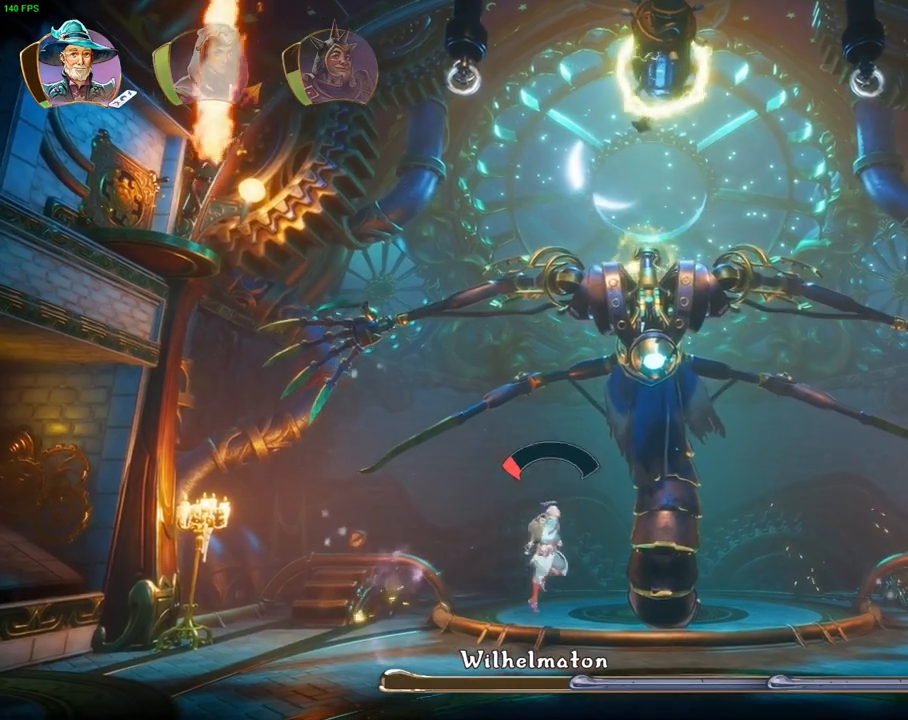
{"dt_ms": 500, "buttons": [], "left_stick": "right", "right_stick": "center", "events": []}